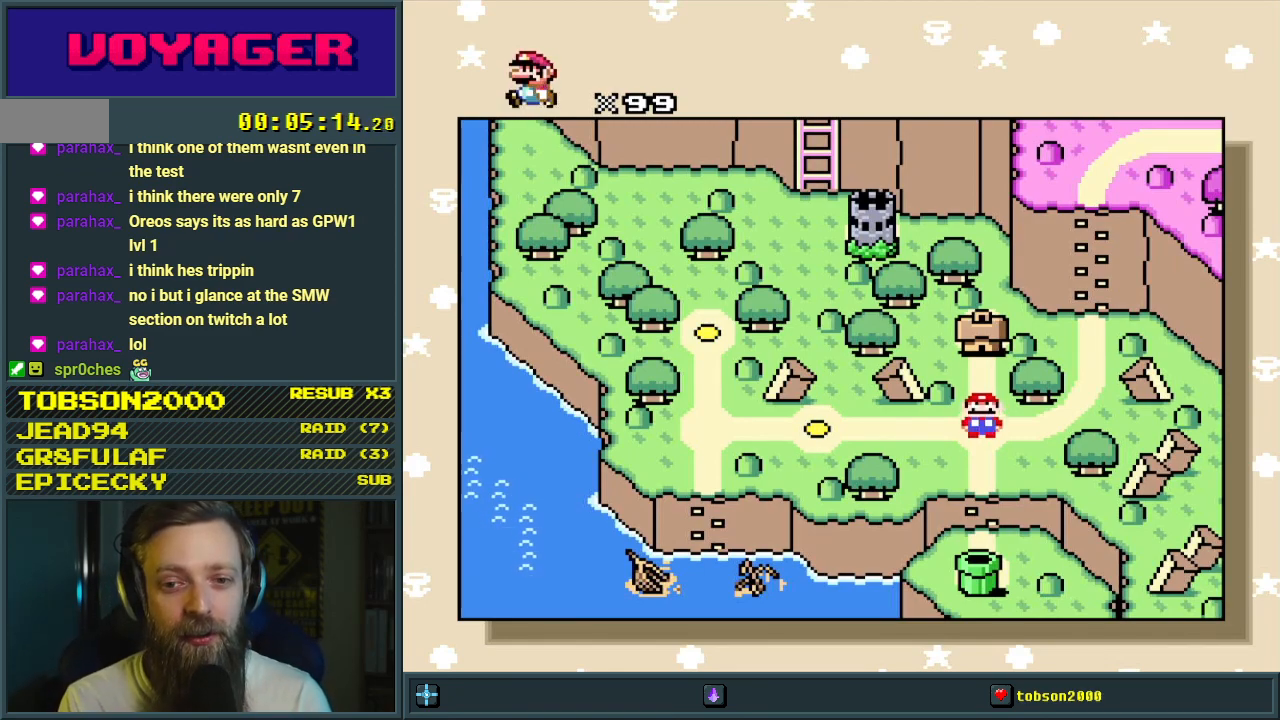
Gameplay with a controller (Nintendo layout); each line is a JSON object with the inputs held at the frame after it. "events" lists button and stick changes between this image and that frame as [ms after this image, input, new state], when the widget could be followed in between. Not read: L3 R3.
{"buttons": [], "events": [[333, "DPAD_UP", "down"], [500, "DPAD_UP", "up"]]}
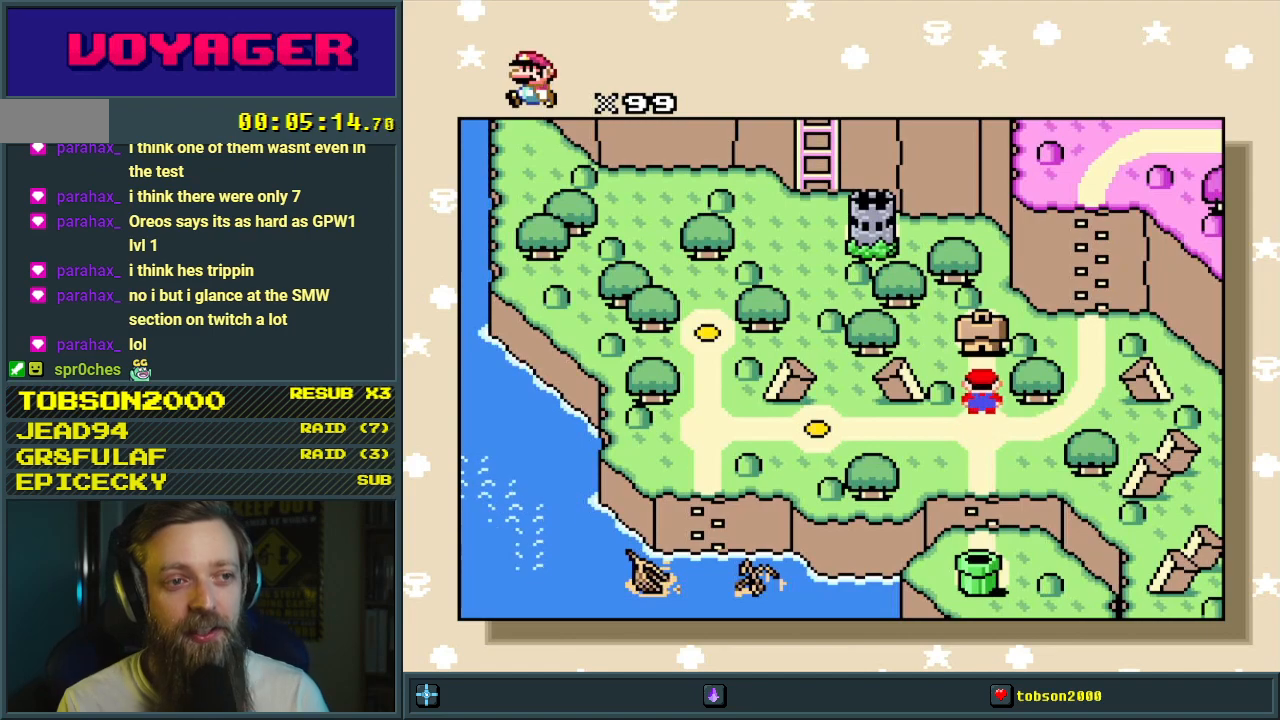
{"buttons": [], "events": []}
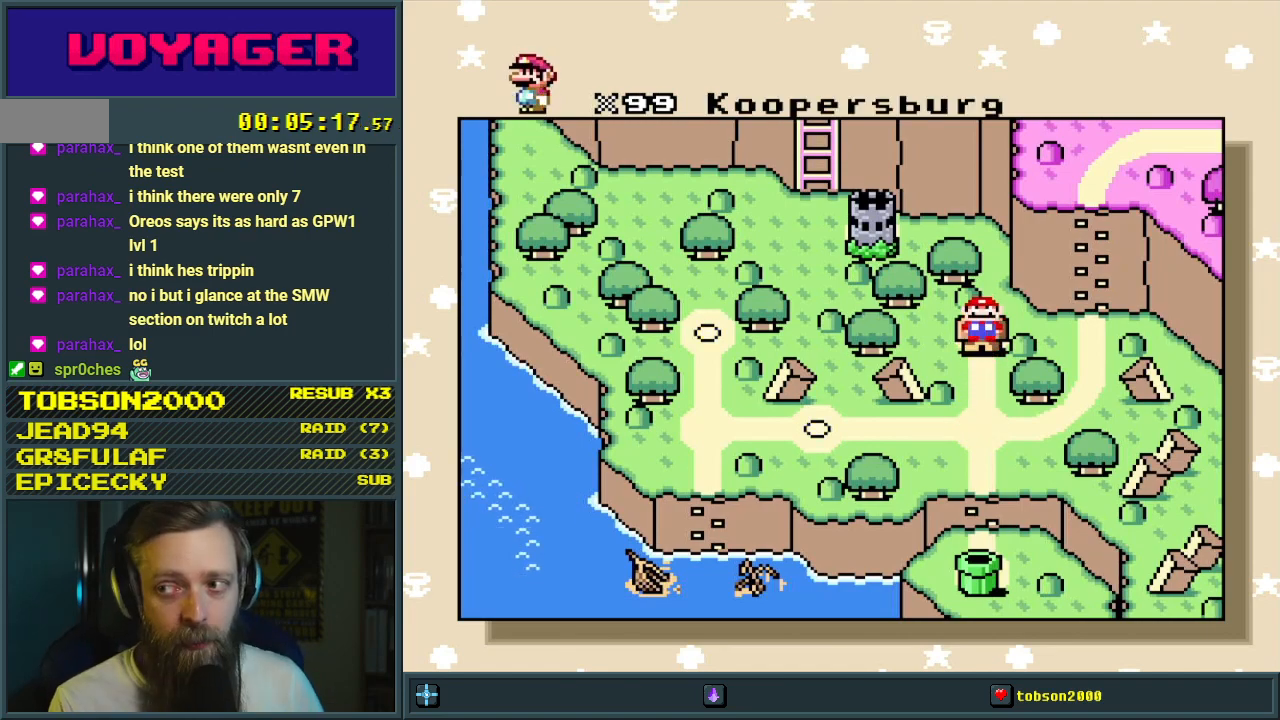
{"buttons": [], "events": []}
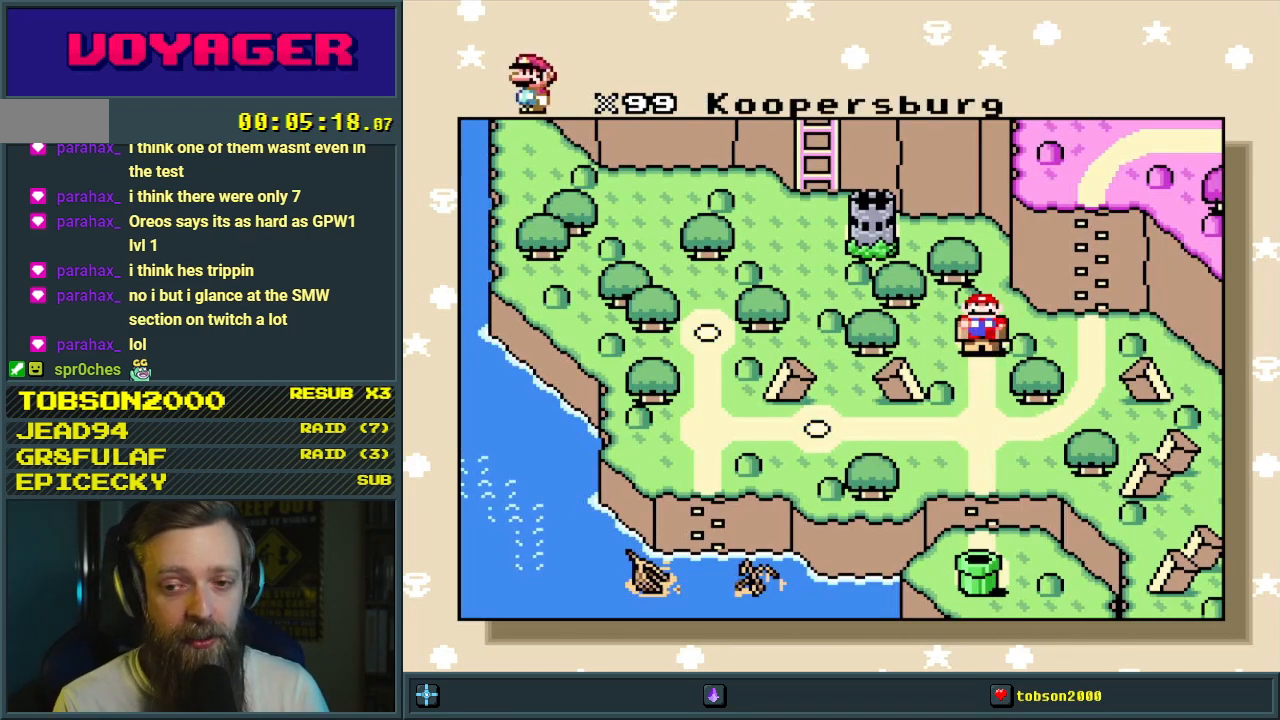
{"buttons": [], "events": []}
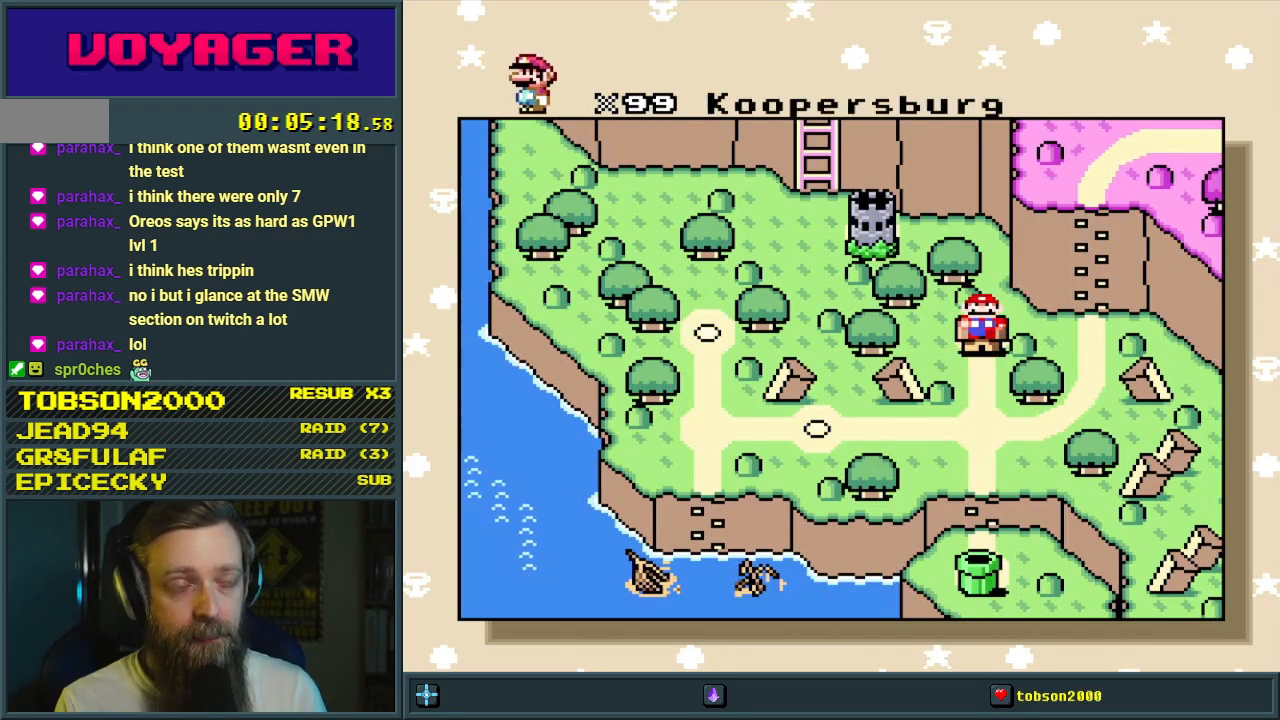
{"buttons": [], "events": []}
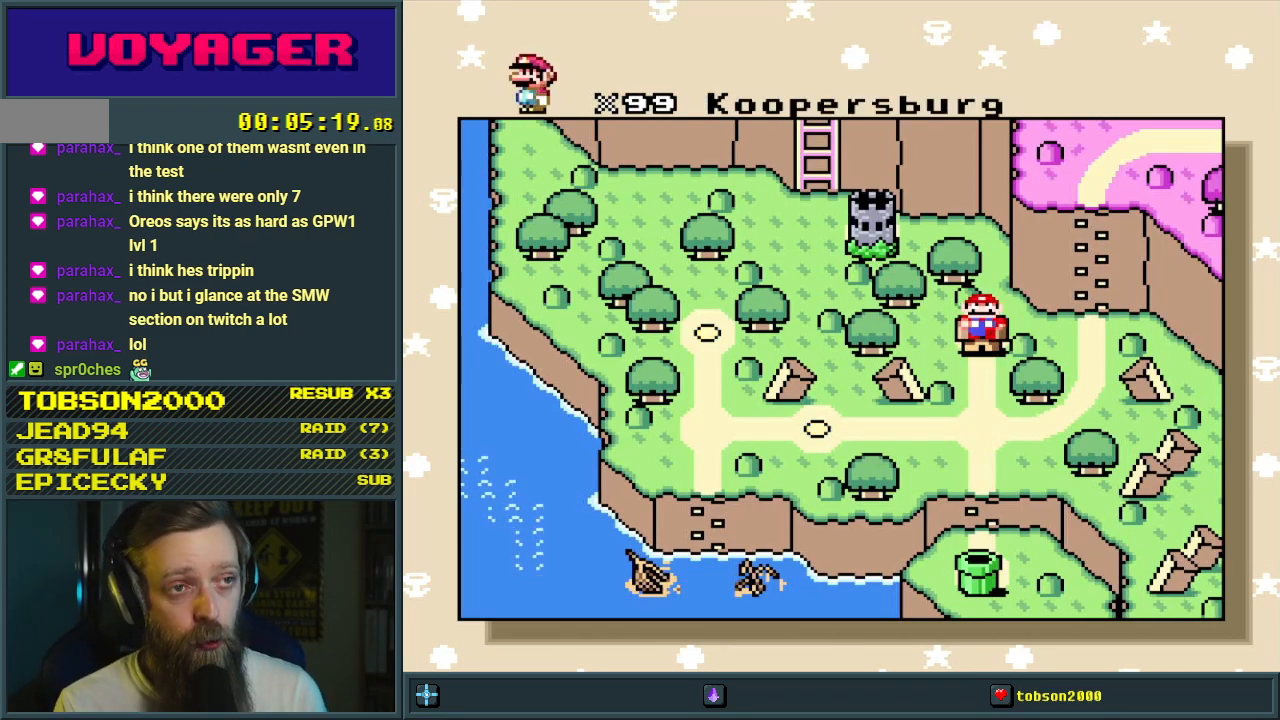
{"buttons": [], "events": []}
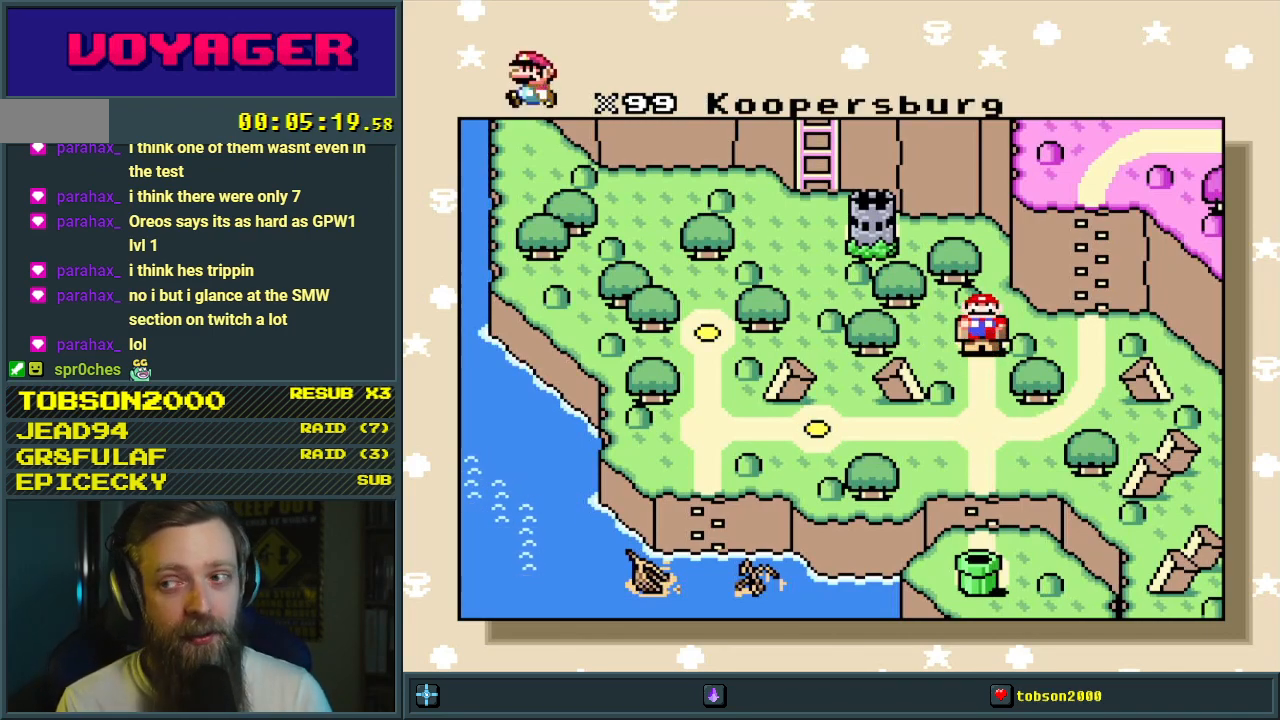
{"buttons": [], "events": []}
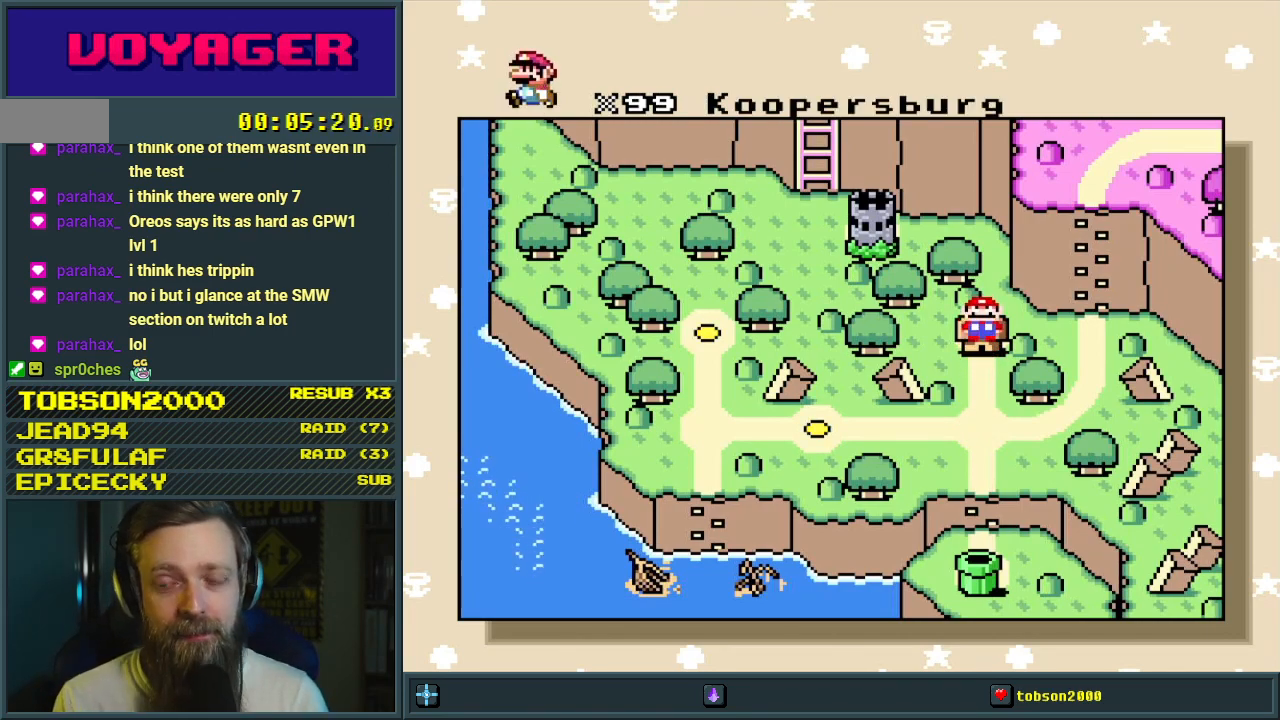
{"buttons": [], "events": []}
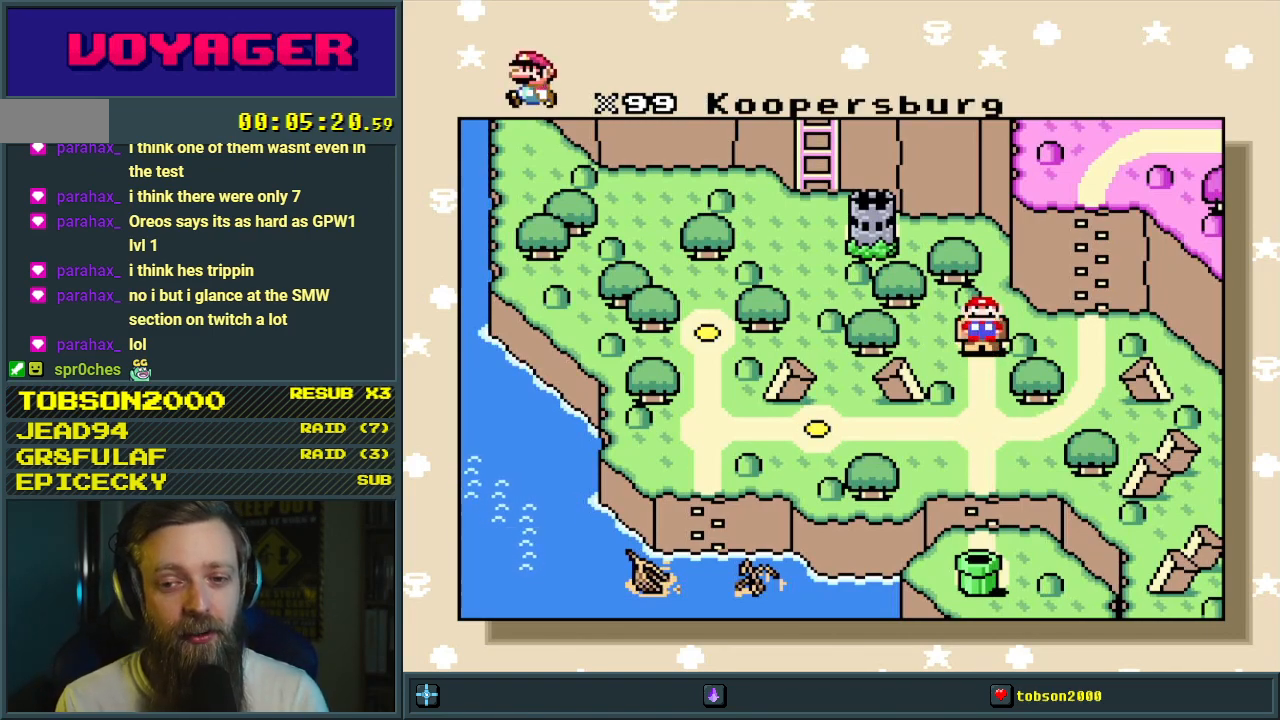
{"buttons": ["DPAD_DOWN"], "events": [[450, "DPAD_DOWN", "down"]]}
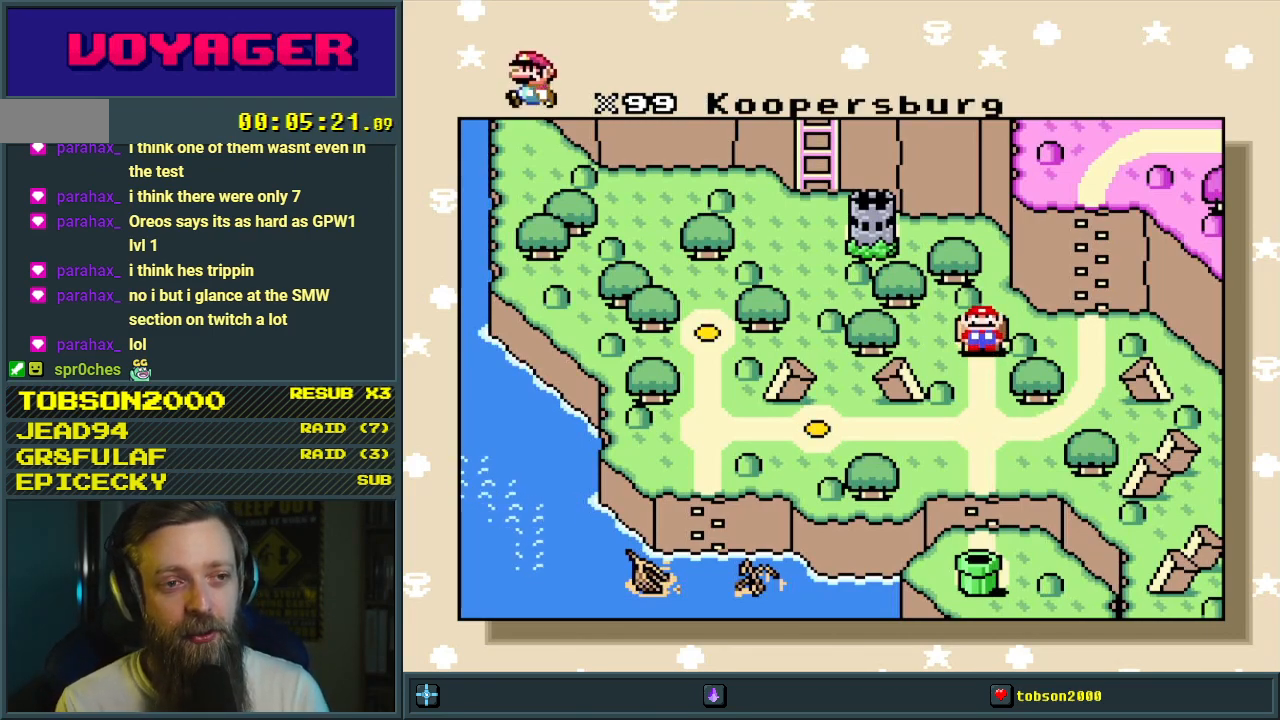
{"buttons": [], "events": [[100, "DPAD_DOWN", "up"]]}